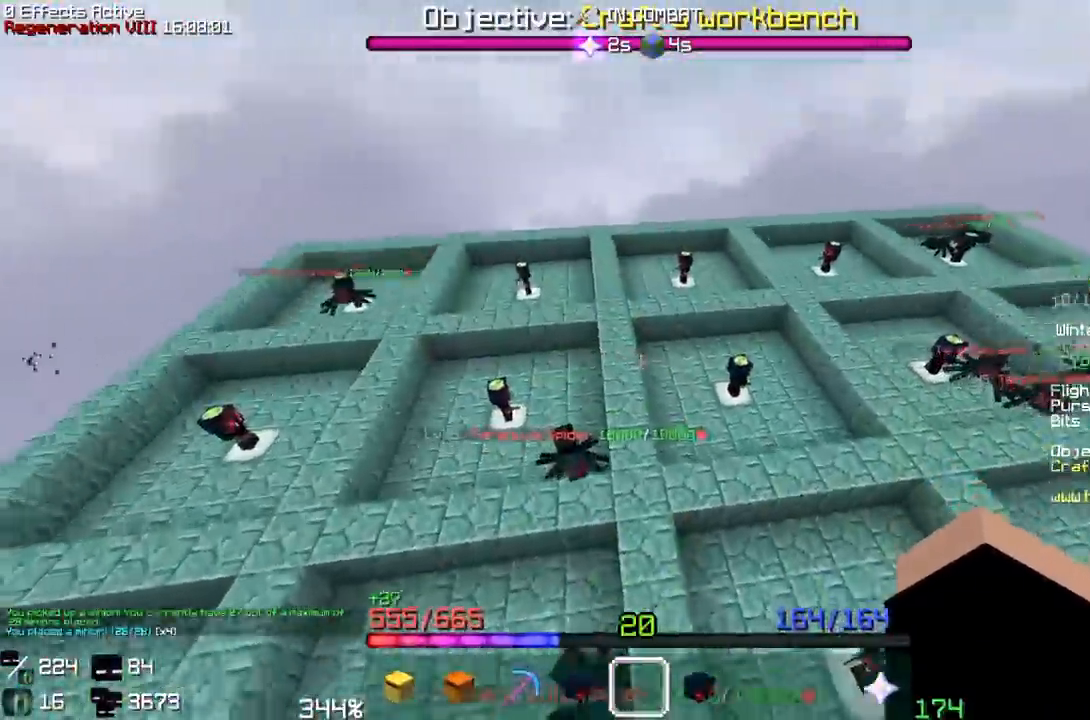
Gameplay with keyboard and mouse; each line is a JSON object with the keys and mouse buttons held at the frame after it. "events" lists presses ("down") and releases ("up") of "s", "space" and "mouse_left" between this image and that frame as [ms after this image, input, new state], when the widget could be followed in between; "a", "d", "w" and "mouse_right" appear only as held states. "mouse_left", "mouse_right" = the "left", "right" buttons of the "mouse" list. No other keys are recorded. Fast repeated clicks can show as one long hold. Mouse movement is not recorded.
{"keys": ["w"], "mouse": [], "events": []}
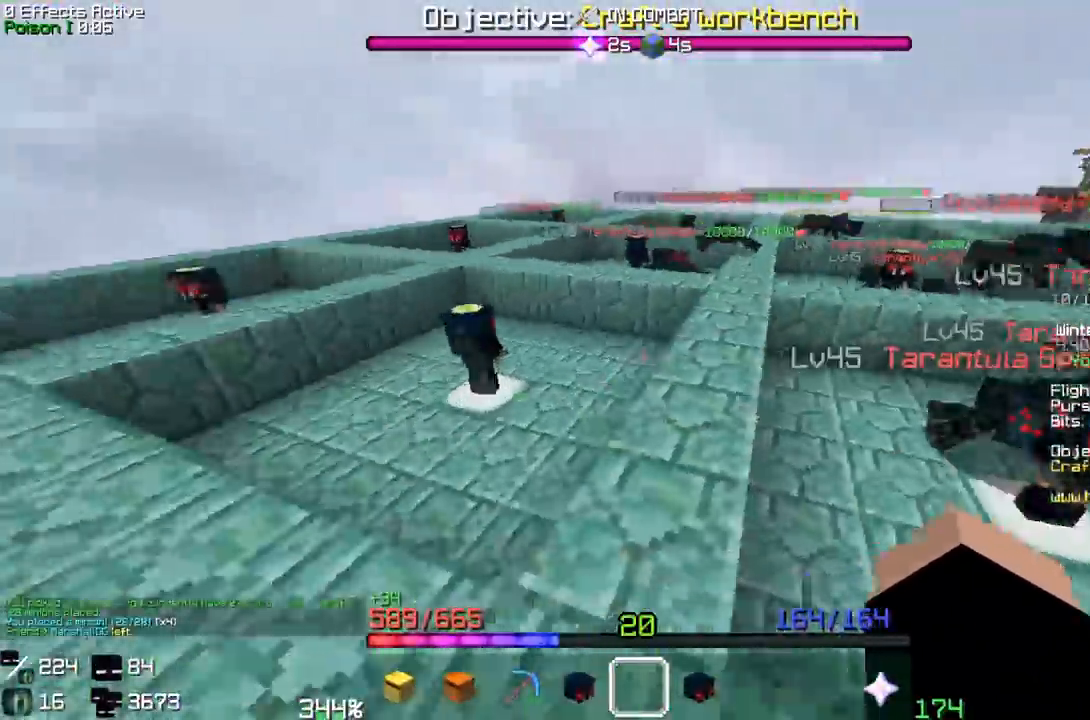
{"keys": ["a", "w"], "mouse": []}
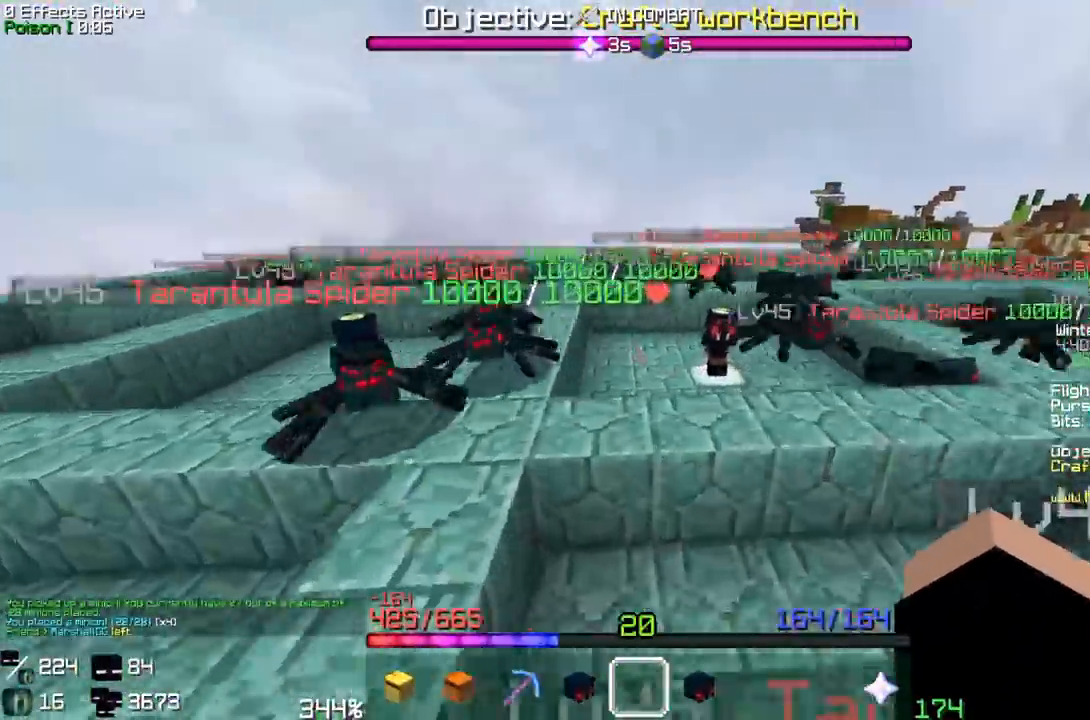
{"keys": ["space", "w"], "mouse": []}
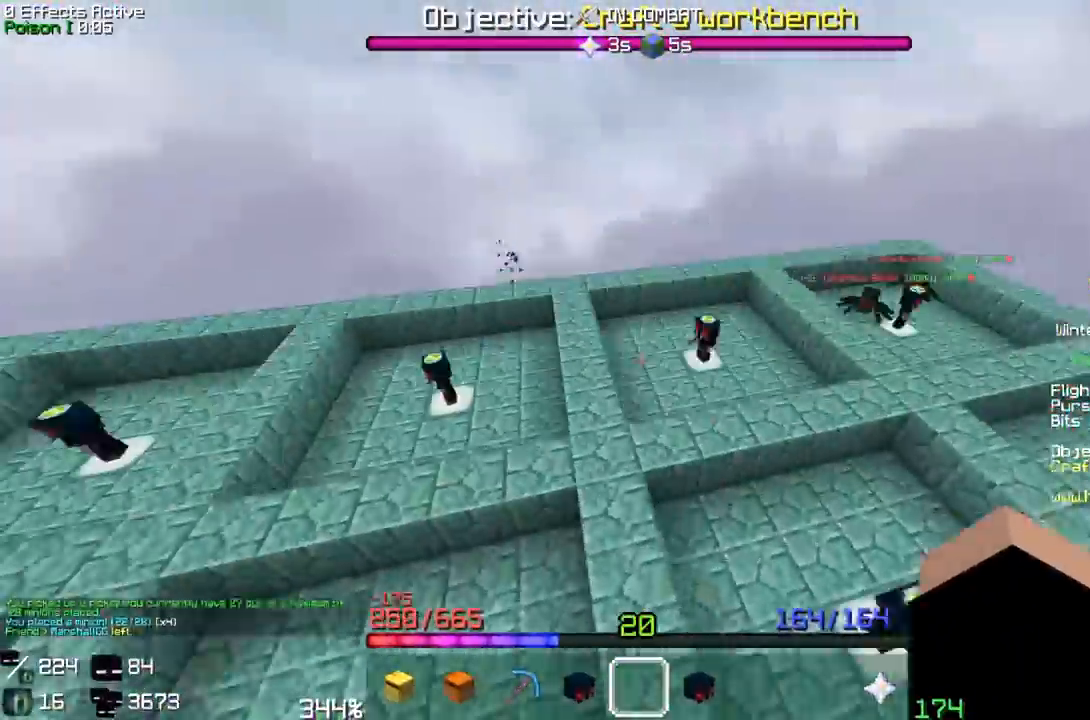
{"keys": ["w"], "mouse": [], "events": [[300, "space", "up"]]}
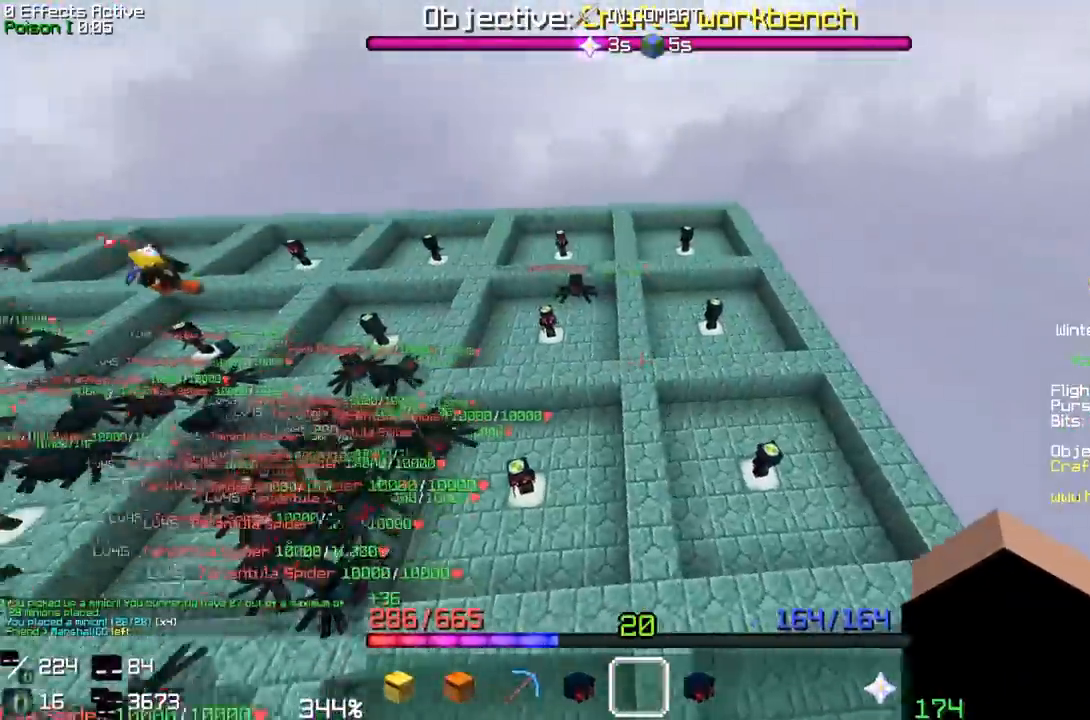
{"keys": ["w"], "mouse": [], "events": []}
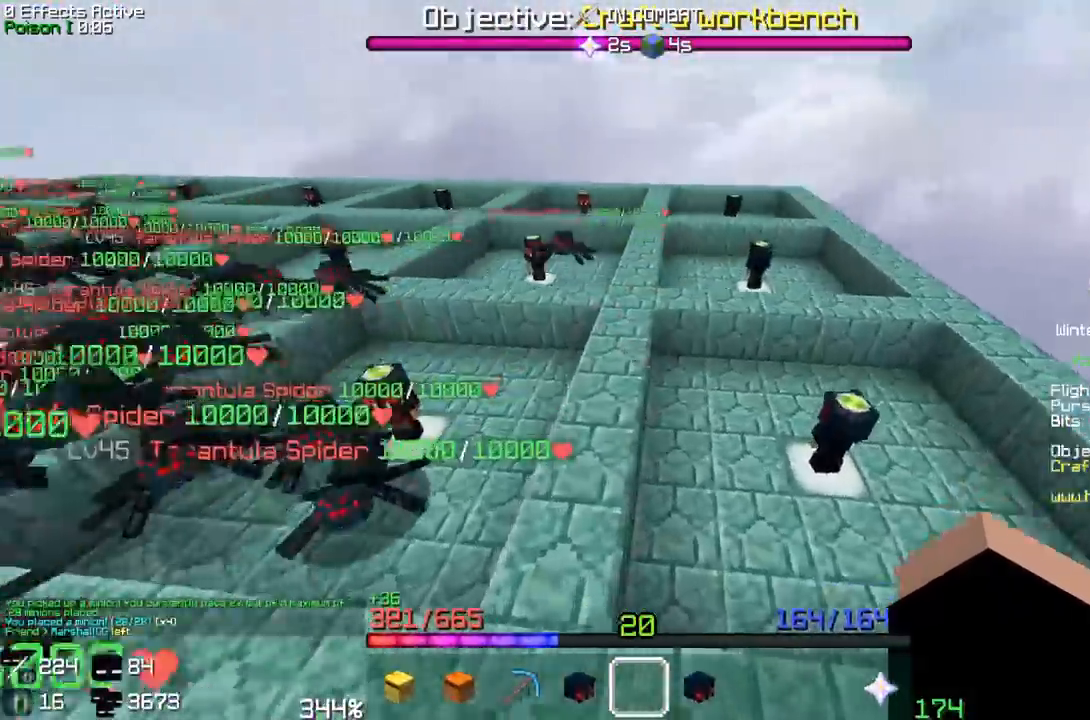
{"keys": ["d", "space", "w"], "mouse": []}
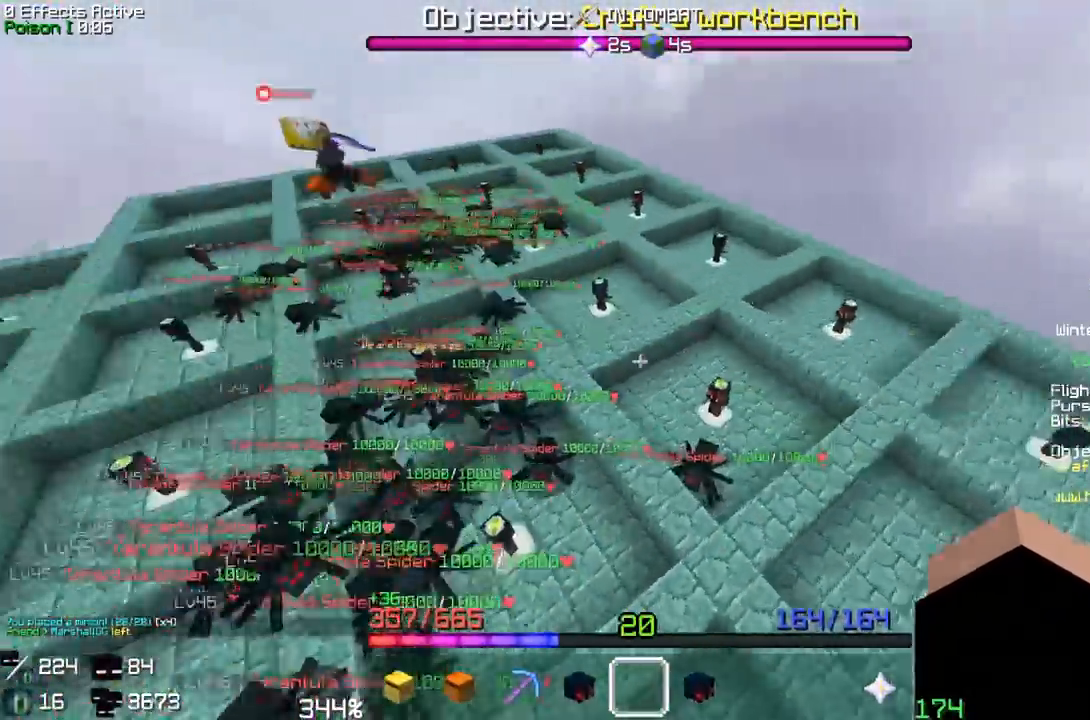
{"keys": ["a", "w"], "mouse": []}
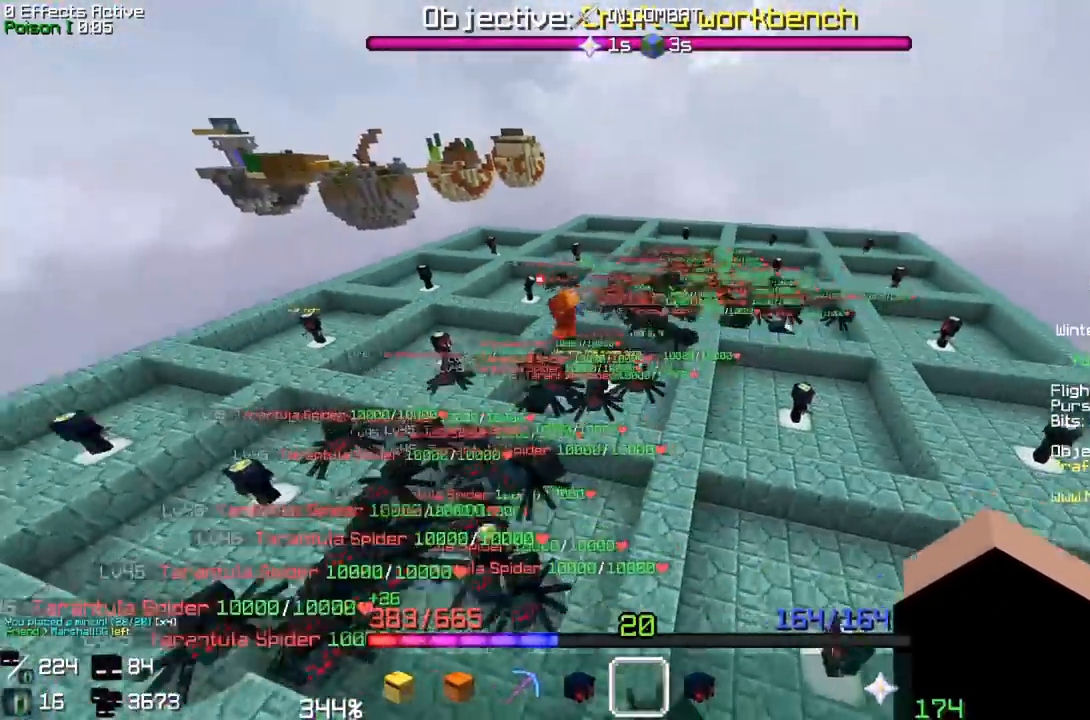
{"keys": ["d", "space", "w"], "mouse": []}
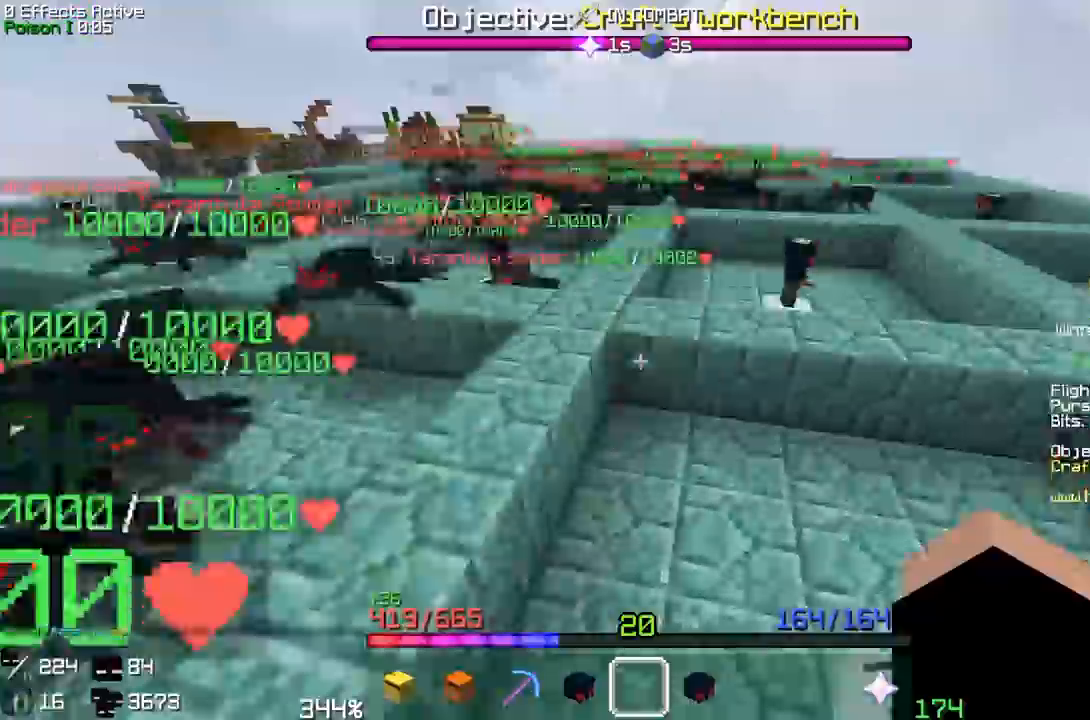
{"keys": ["d", "w"], "mouse": [], "events": [[417, "space", "up"]]}
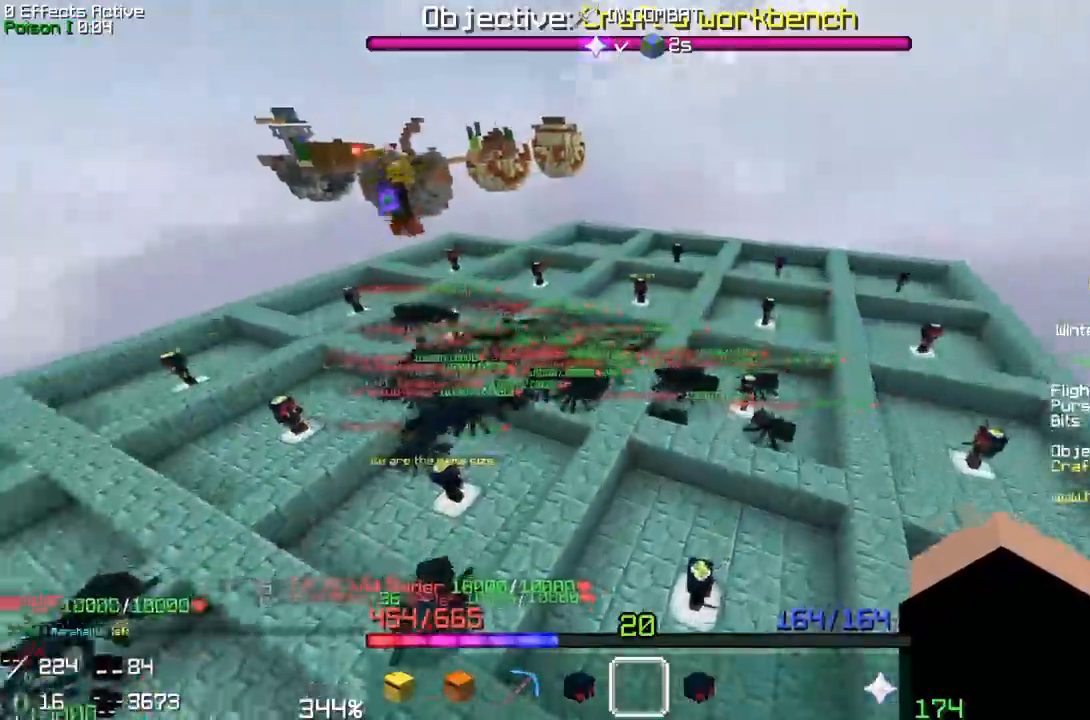
{"keys": [], "mouse": []}
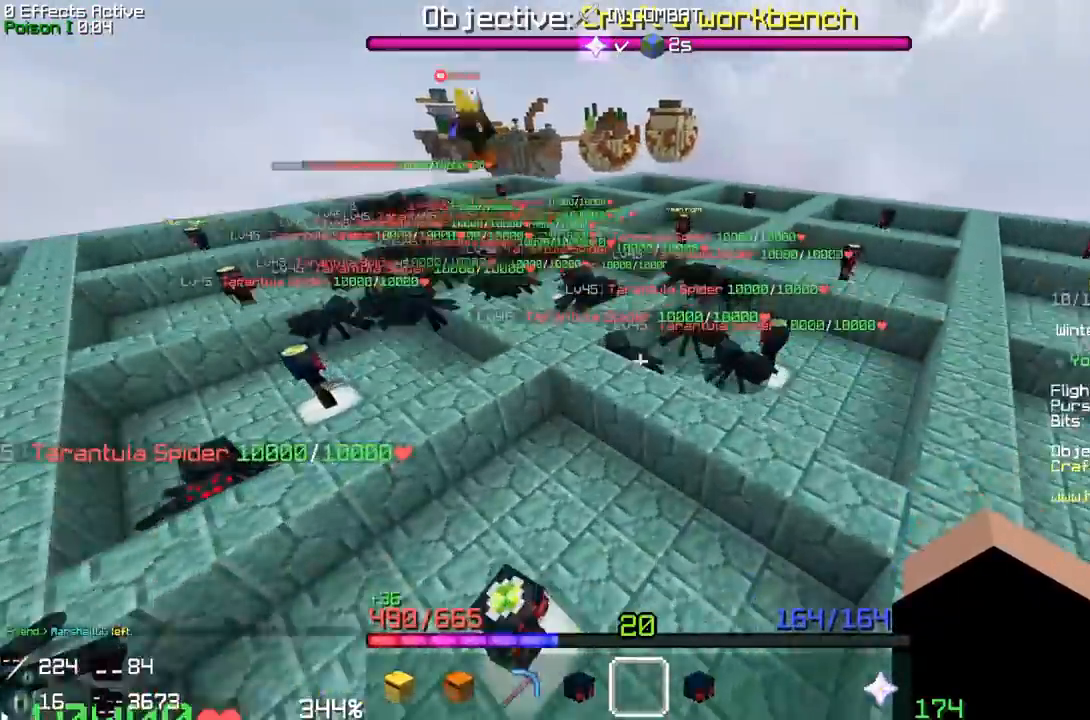
{"keys": ["d", "space", "w"], "mouse": []}
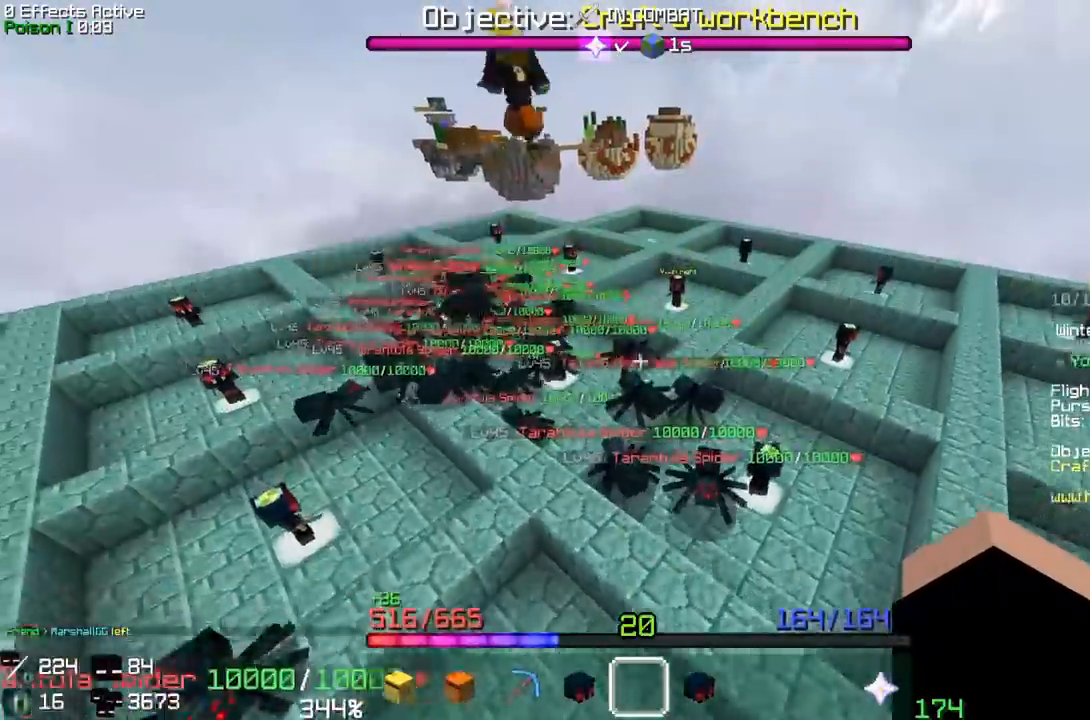
{"keys": ["a", "space", "w"], "mouse": []}
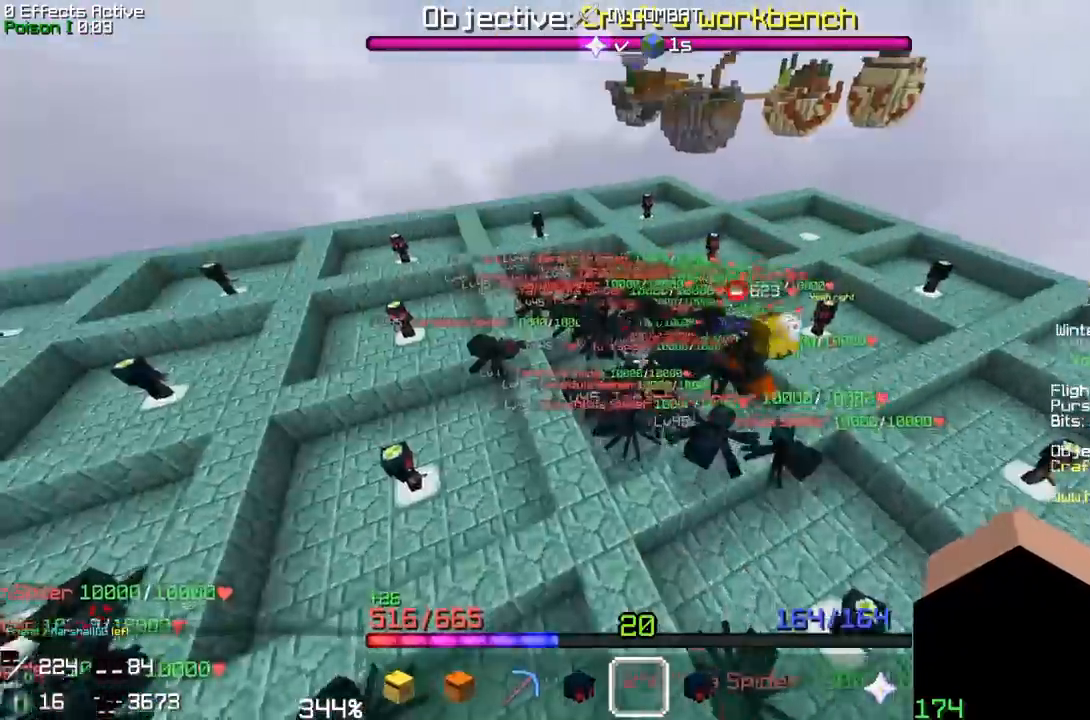
{"keys": ["a", "space", "w"], "mouse": [], "events": []}
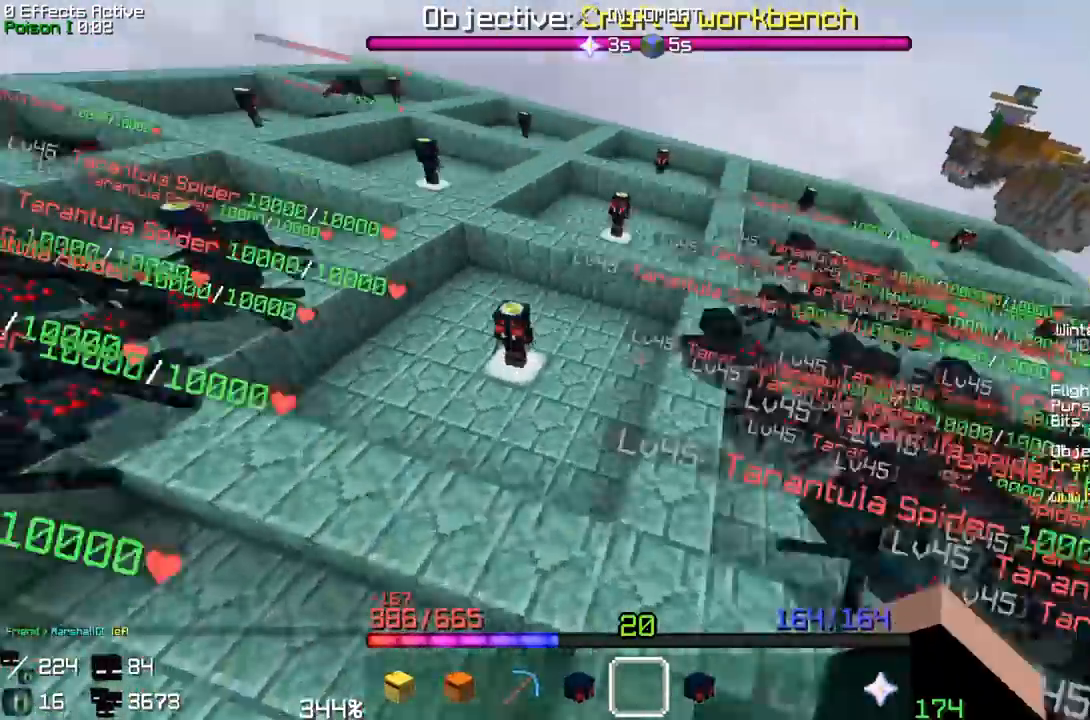
{"keys": ["d", "space", "w"], "mouse": []}
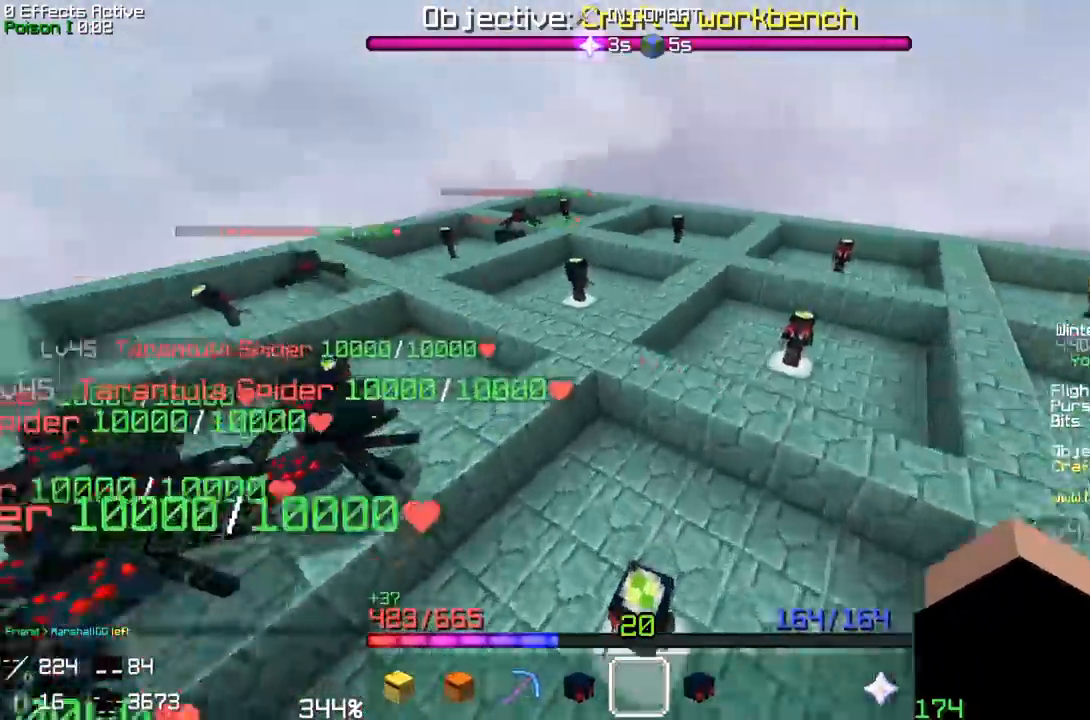
{"keys": ["d", "space"], "mouse": []}
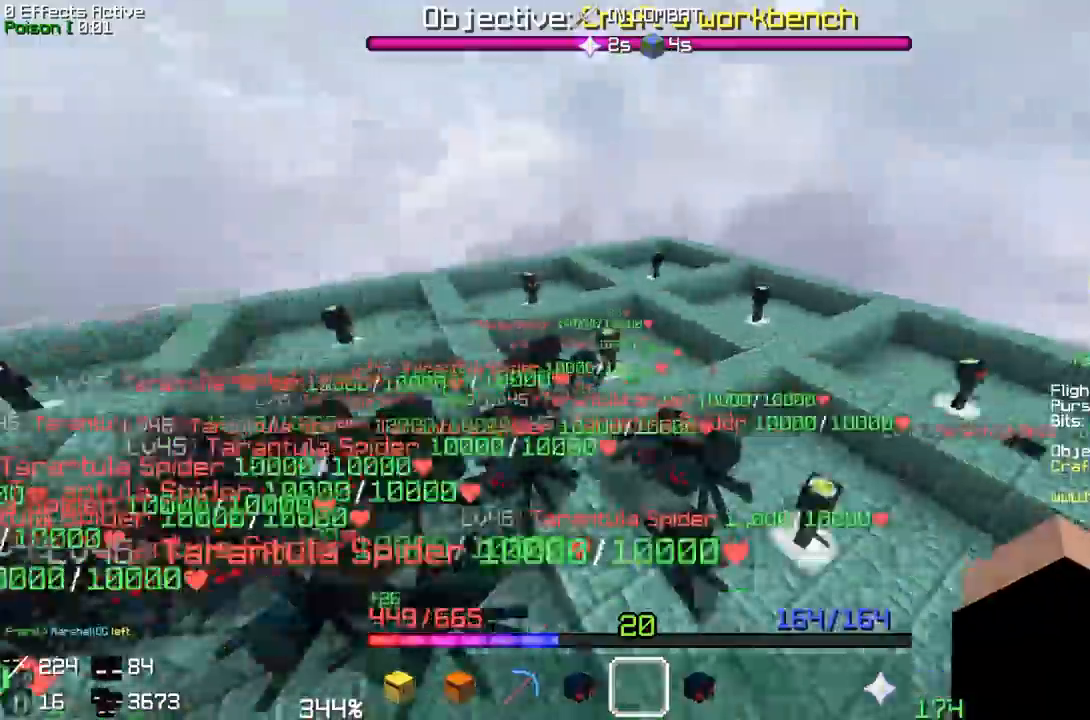
{"keys": ["a", "d", "space"], "mouse": []}